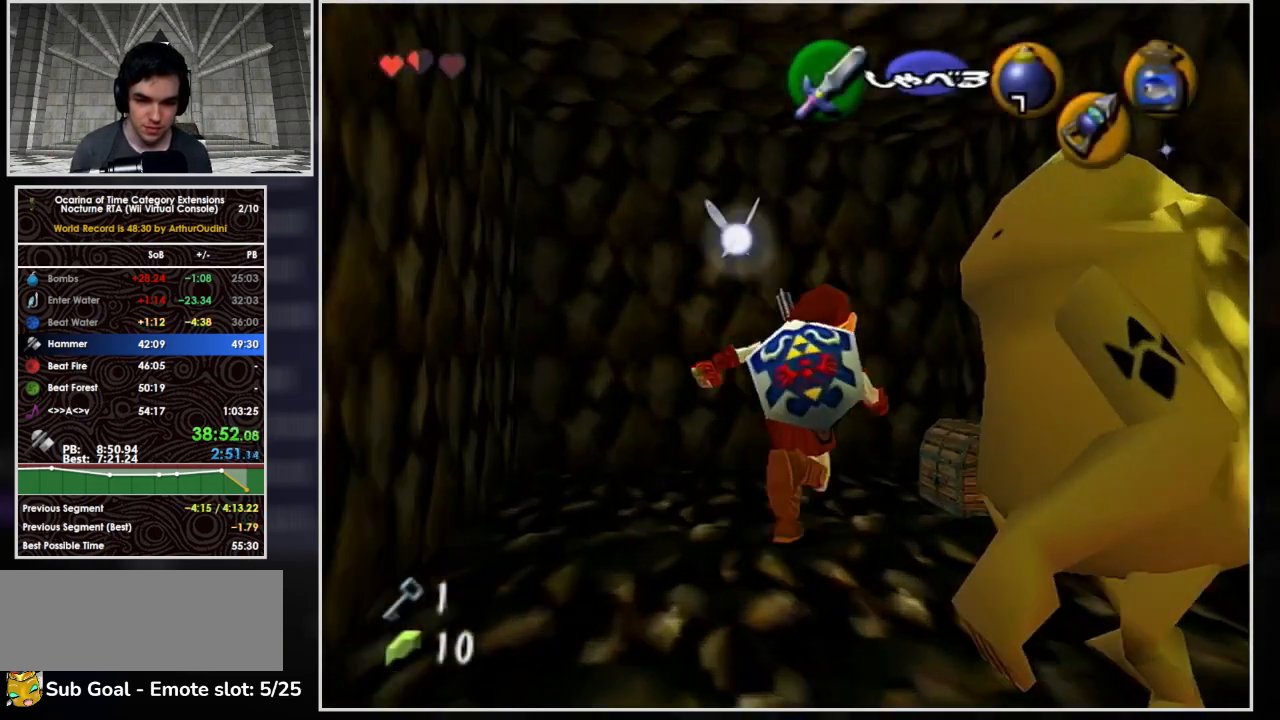
Gameplay with a controller (Nintendo layout); each line is a JSON object with the inputs held at the frame after it (dt_ms = milliseconds from this image to that frame). "events" lists button and stick changes between this image and that frame as [ms after this image, input, new state], when the widget could be followed in between. Not read: L3 R3 right_stick.
{"dt_ms": 500, "buttons": [], "left_stick": "center", "events": [[33, "left_stick", "center"], [333, "A", "up"], [367, "L1", "up"]]}
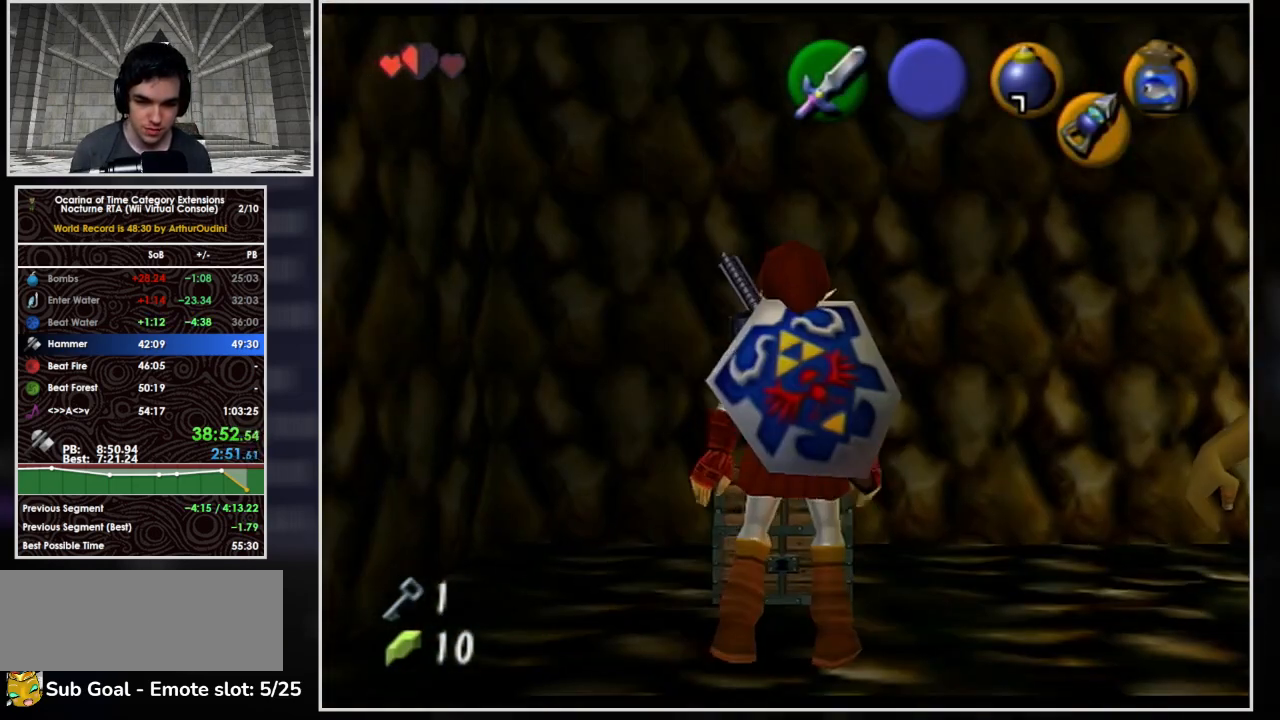
{"dt_ms": 500, "buttons": [], "left_stick": "center", "events": []}
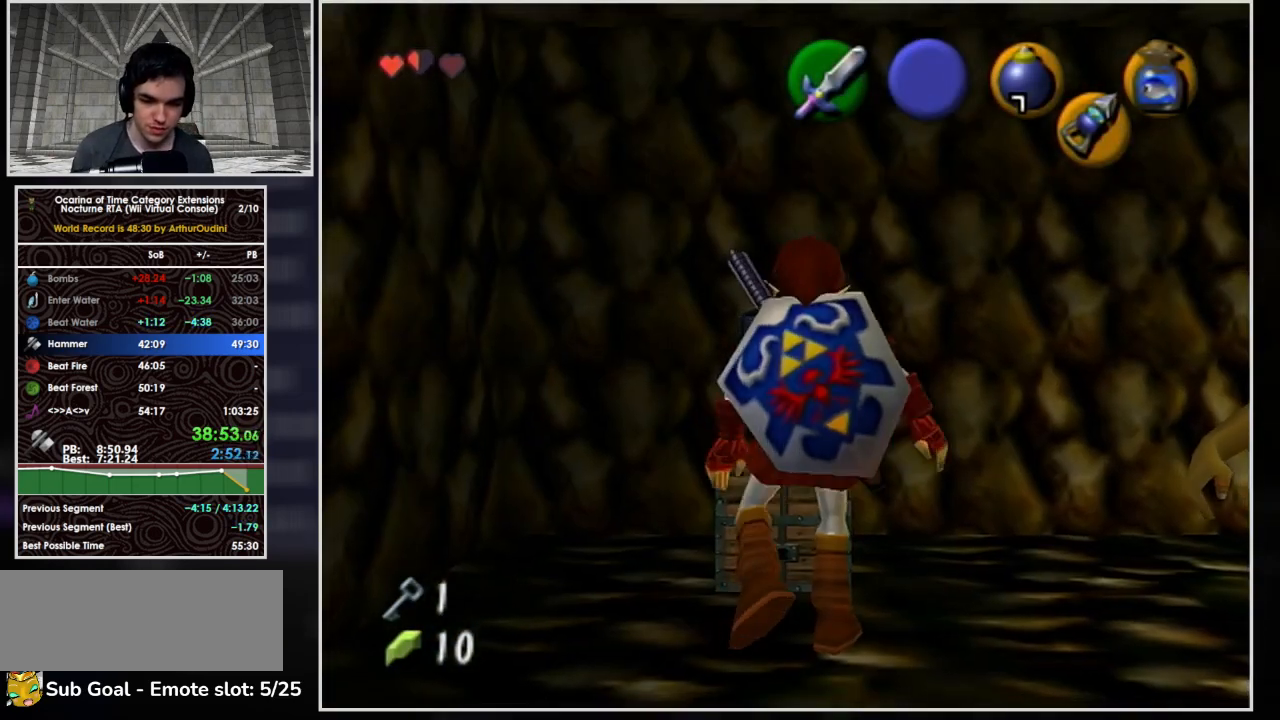
{"dt_ms": 500, "buttons": [], "left_stick": "center", "events": []}
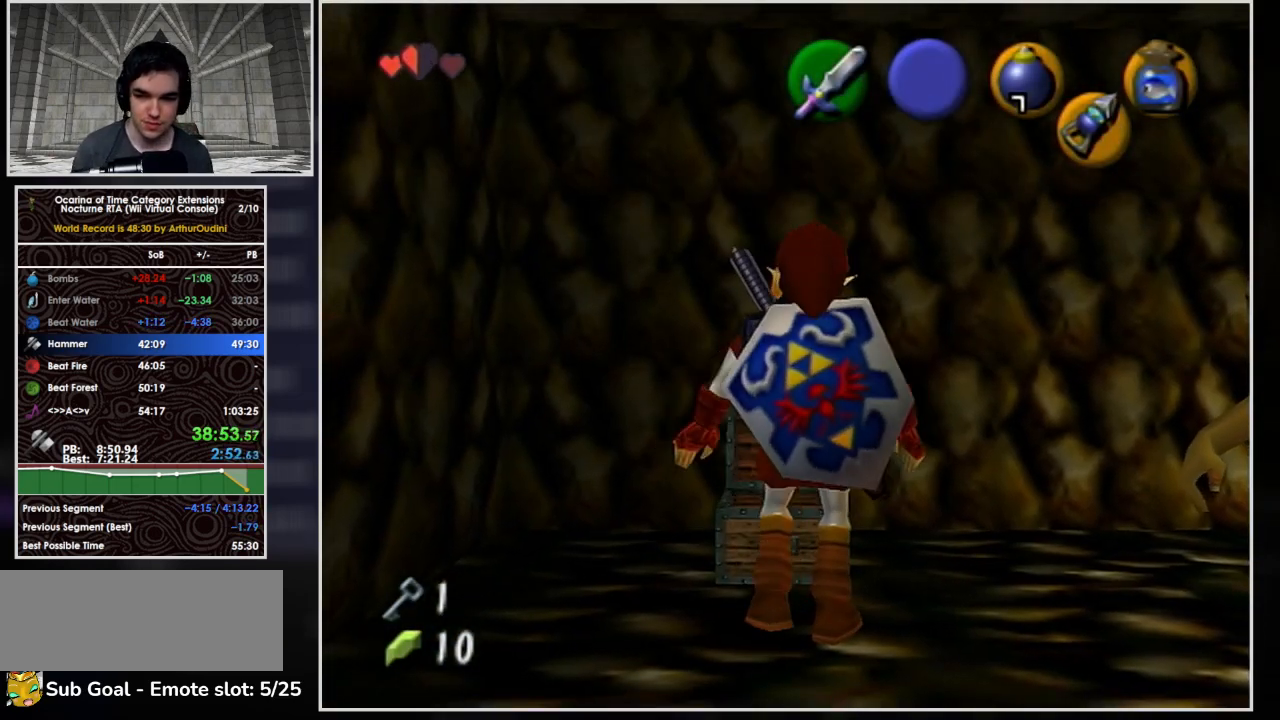
{"dt_ms": 500, "buttons": [], "left_stick": "center", "events": []}
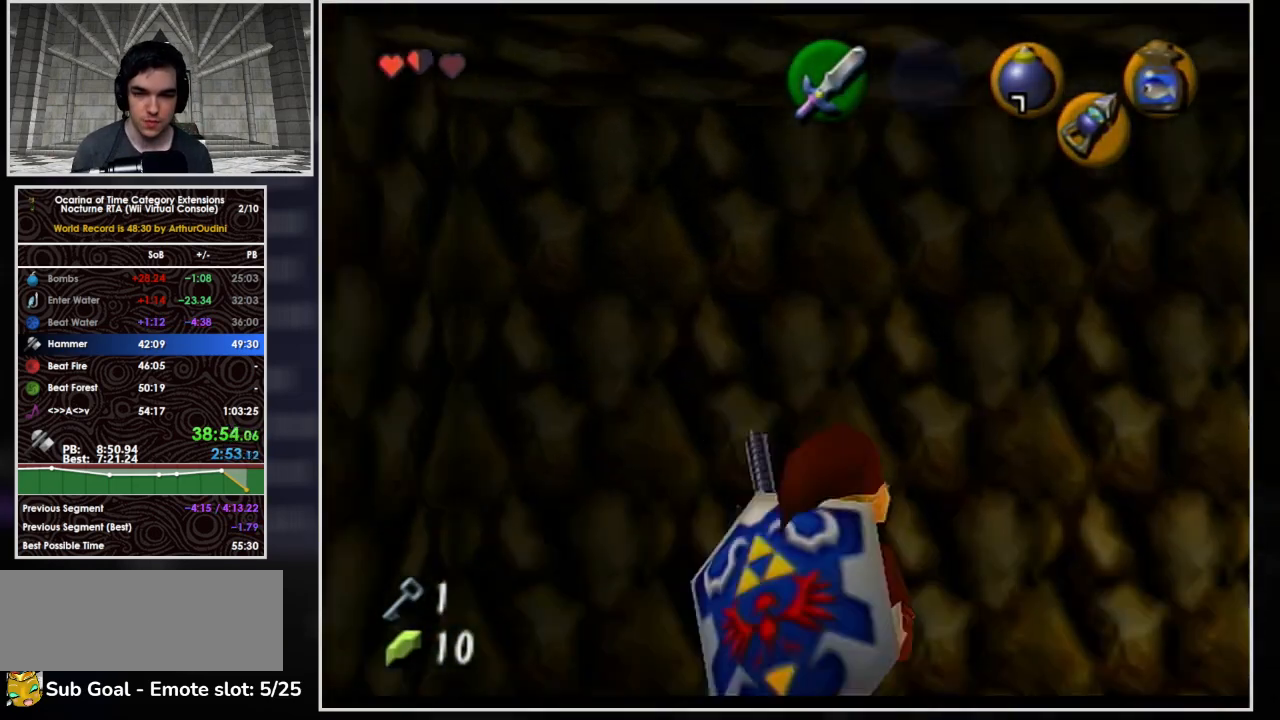
{"dt_ms": 500, "buttons": [], "left_stick": "center", "events": [[433, "L1", "down"], [467, "L1", "up"]]}
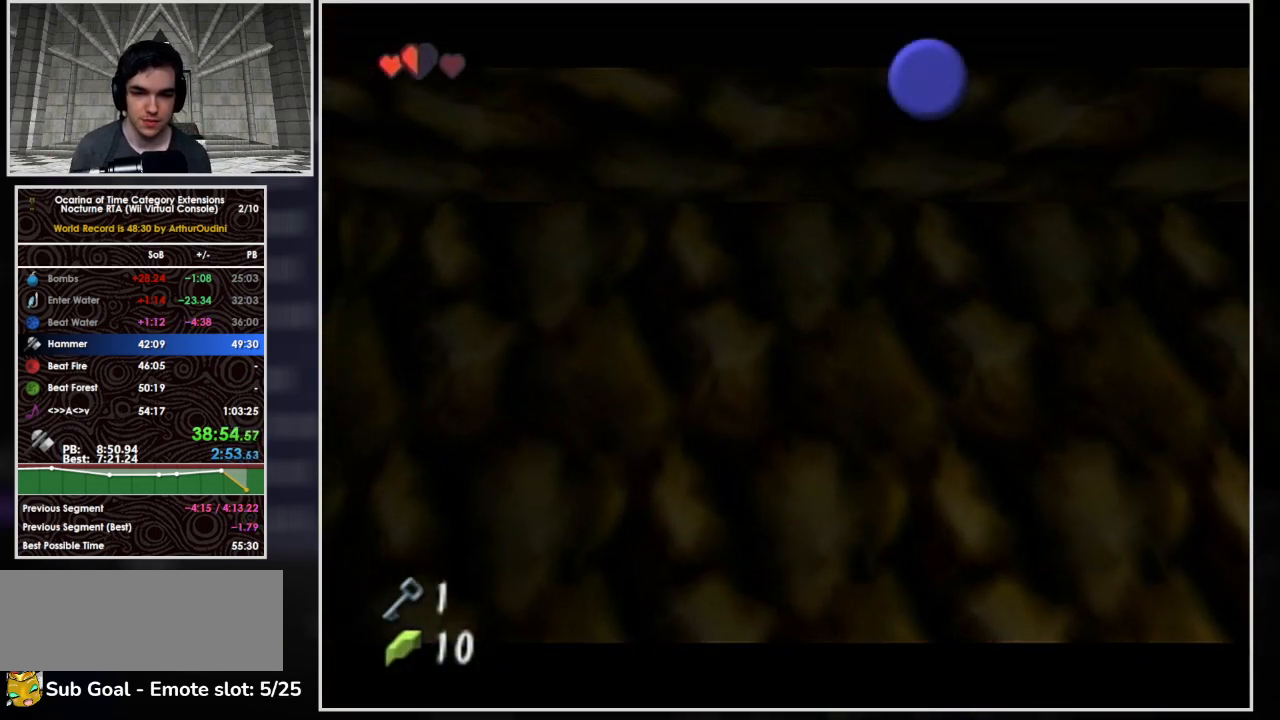
{"dt_ms": 500, "buttons": ["A", "B"], "left_stick": "center", "events": [[67, "B", "down"], [133, "B", "up"], [233, "A", "down"], [233, "B", "down"], [300, "A", "up"], [300, "B", "up"], [367, "A", "down"], [367, "B", "down"], [433, "A", "up"], [433, "B", "up"], [500, "A", "down"], [500, "B", "down"]]}
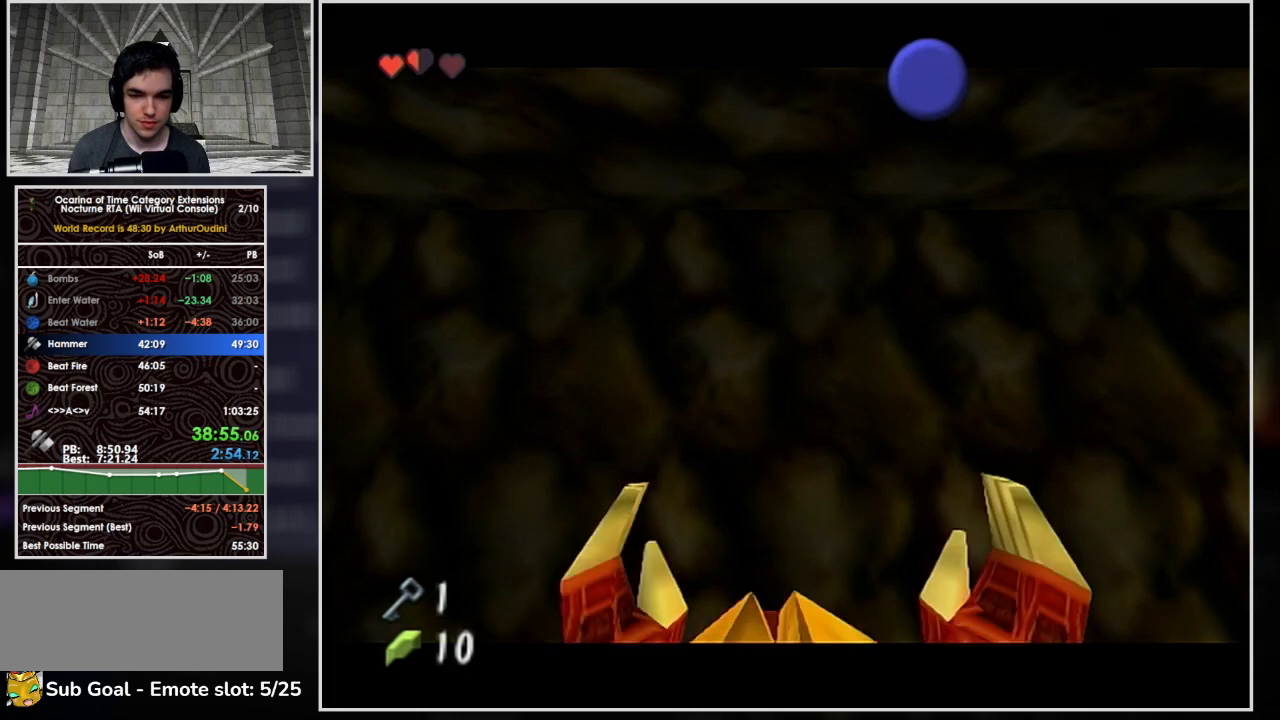
{"dt_ms": 500, "buttons": ["A", "B"], "left_stick": "right", "events": [[33, "A", "up"], [33, "B", "up"], [100, "left_stick", "right"], [133, "A", "down"], [133, "B", "down"], [167, "A", "up"], [167, "B", "up"], [267, "A", "down"], [267, "B", "down"], [300, "A", "up"], [300, "B", "up"], [400, "A", "down"], [400, "B", "down"], [467, "A", "up"], [467, "B", "up"], [500, "A", "down"], [500, "B", "down"]]}
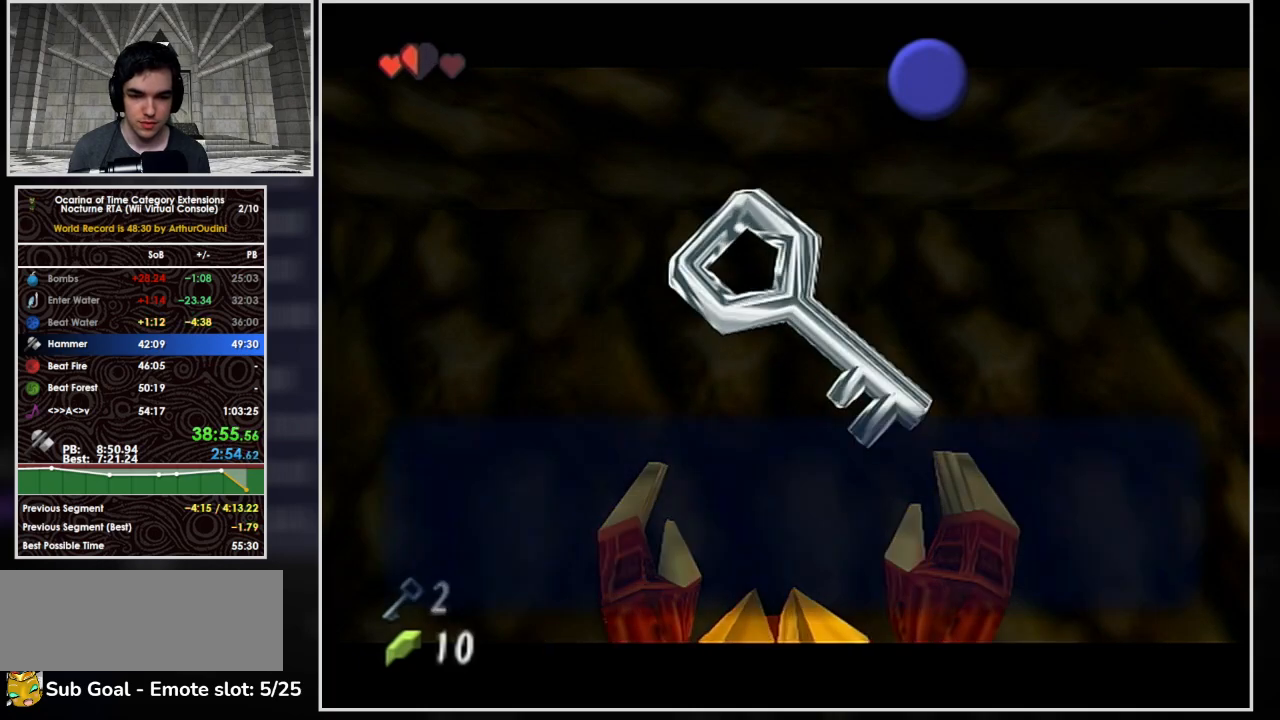
{"dt_ms": 500, "buttons": [], "left_stick": "right", "events": [[67, "A", "up"], [67, "B", "up"], [133, "A", "down"], [167, "B", "down"], [200, "B", "up"], [233, "A", "up"], [300, "A", "down"], [367, "A", "up"], [433, "A", "down"], [467, "A", "up"]]}
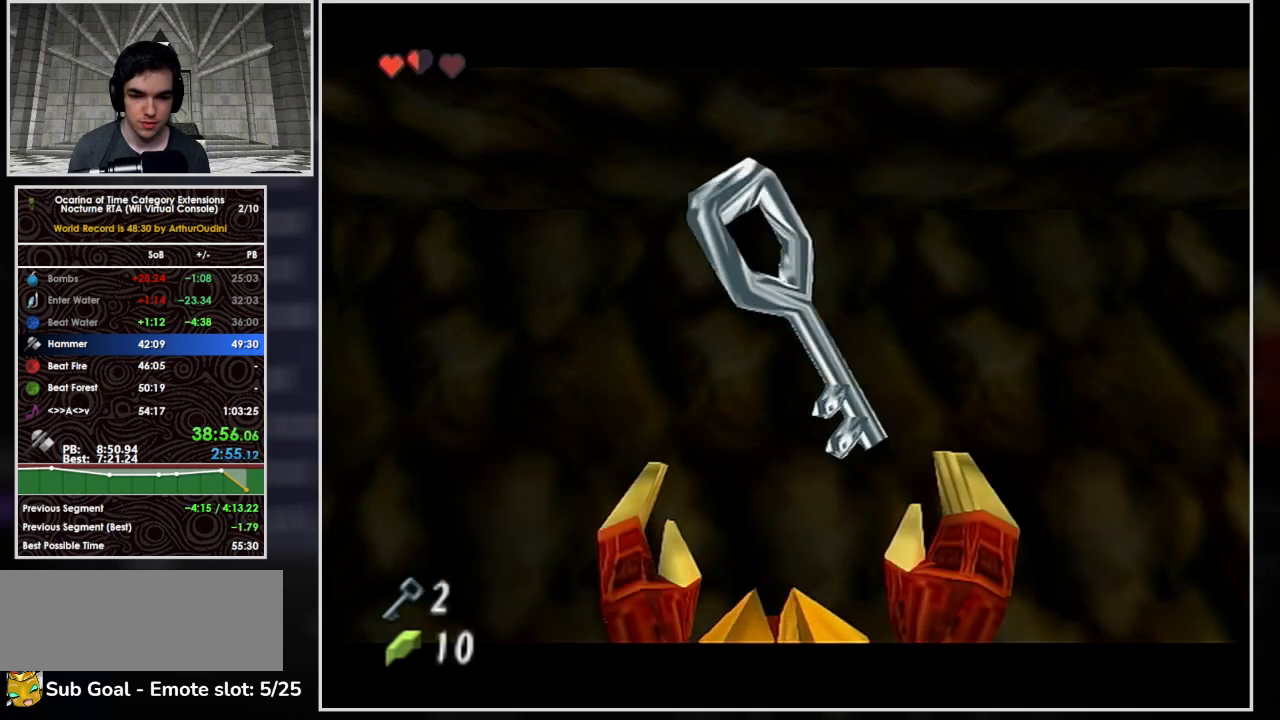
{"dt_ms": 500, "buttons": ["A"], "left_stick": "right", "events": [[33, "A", "down"]]}
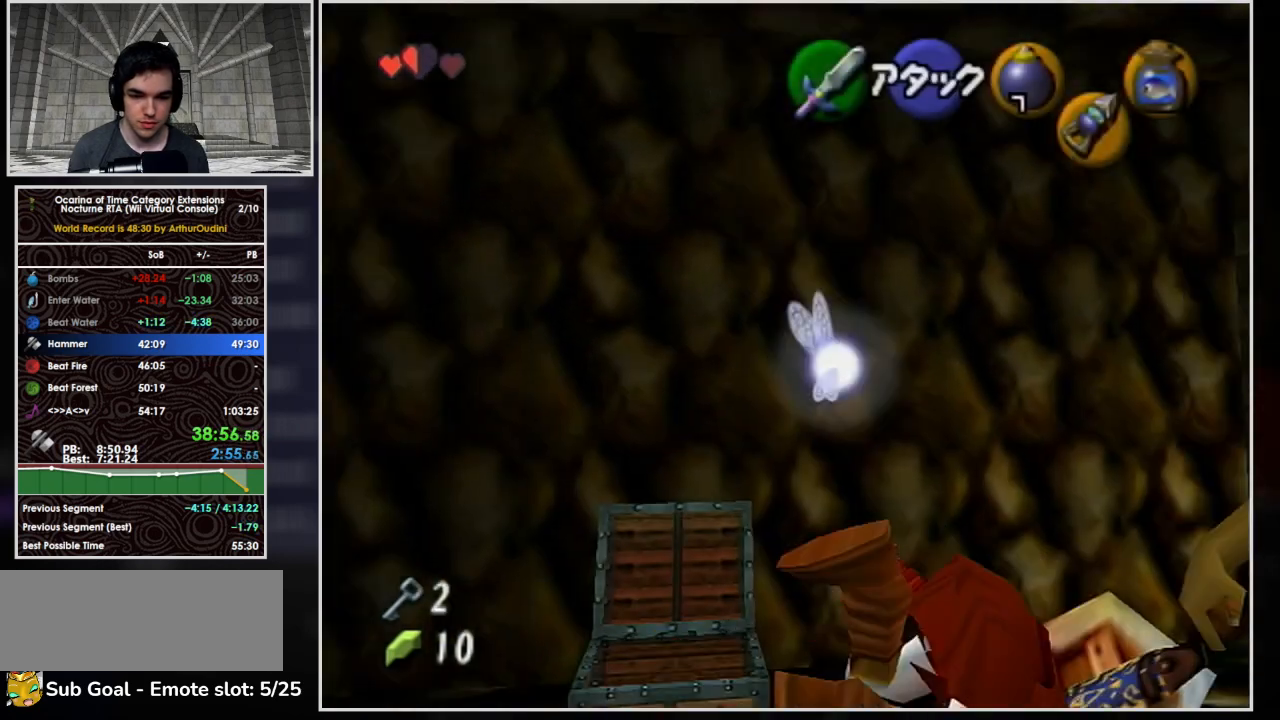
{"dt_ms": 500, "buttons": [], "left_stick": "down-right", "events": [[200, "A", "up"], [500, "left_stick", "down-right"]]}
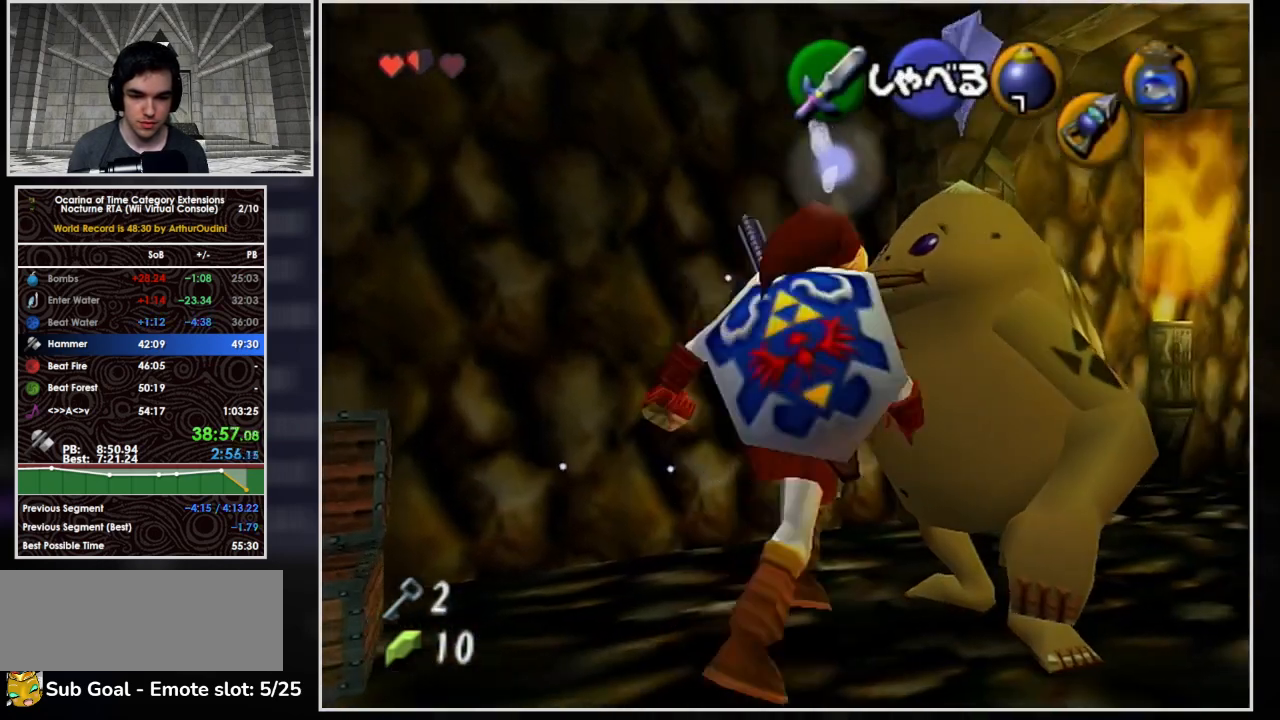
{"dt_ms": 500, "buttons": [], "left_stick": "down-right", "events": []}
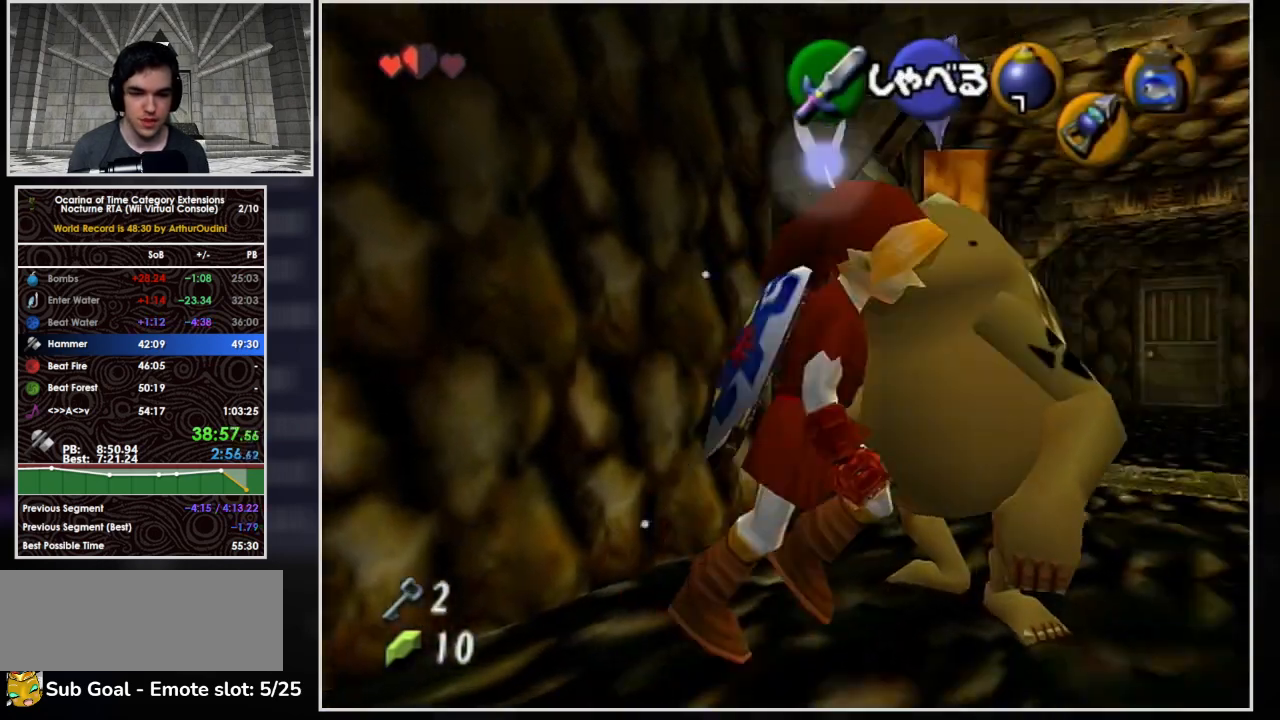
{"dt_ms": 500, "buttons": [], "left_stick": "left", "events": [[33, "left_stick", "up"], [200, "left_stick", "left"]]}
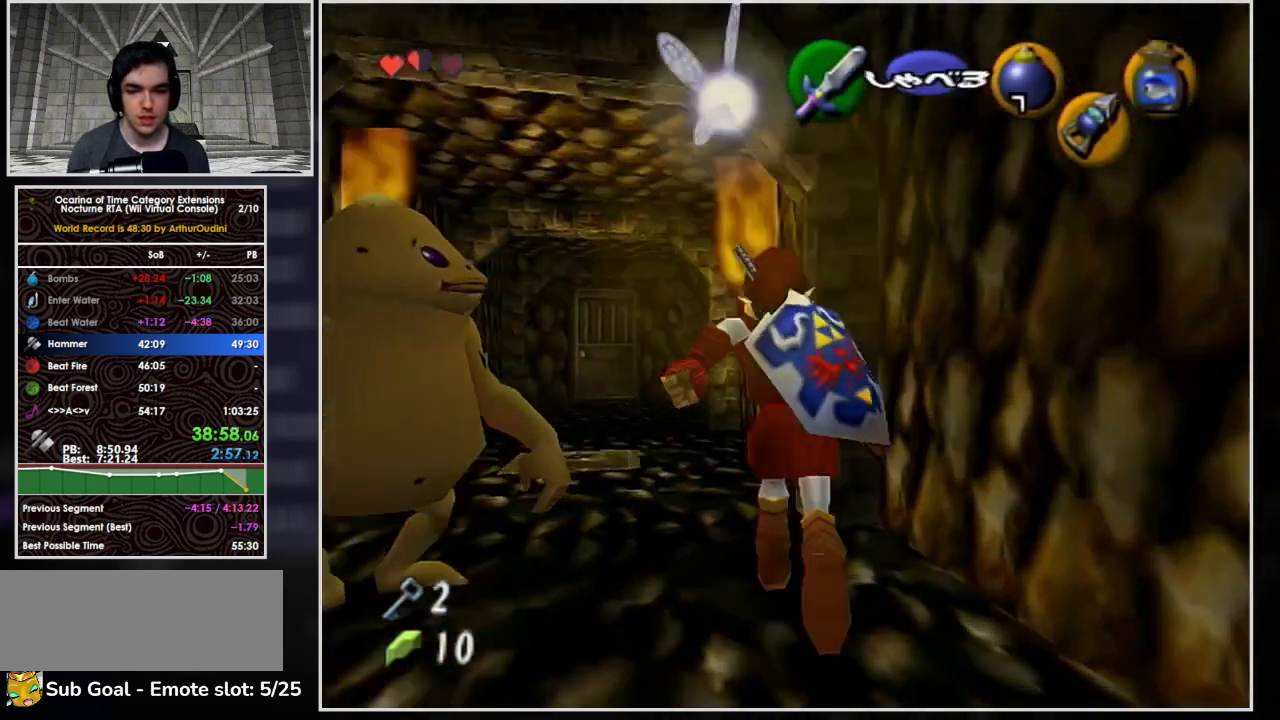
{"dt_ms": 500, "buttons": ["A"], "left_stick": "left", "events": [[233, "A", "down"]]}
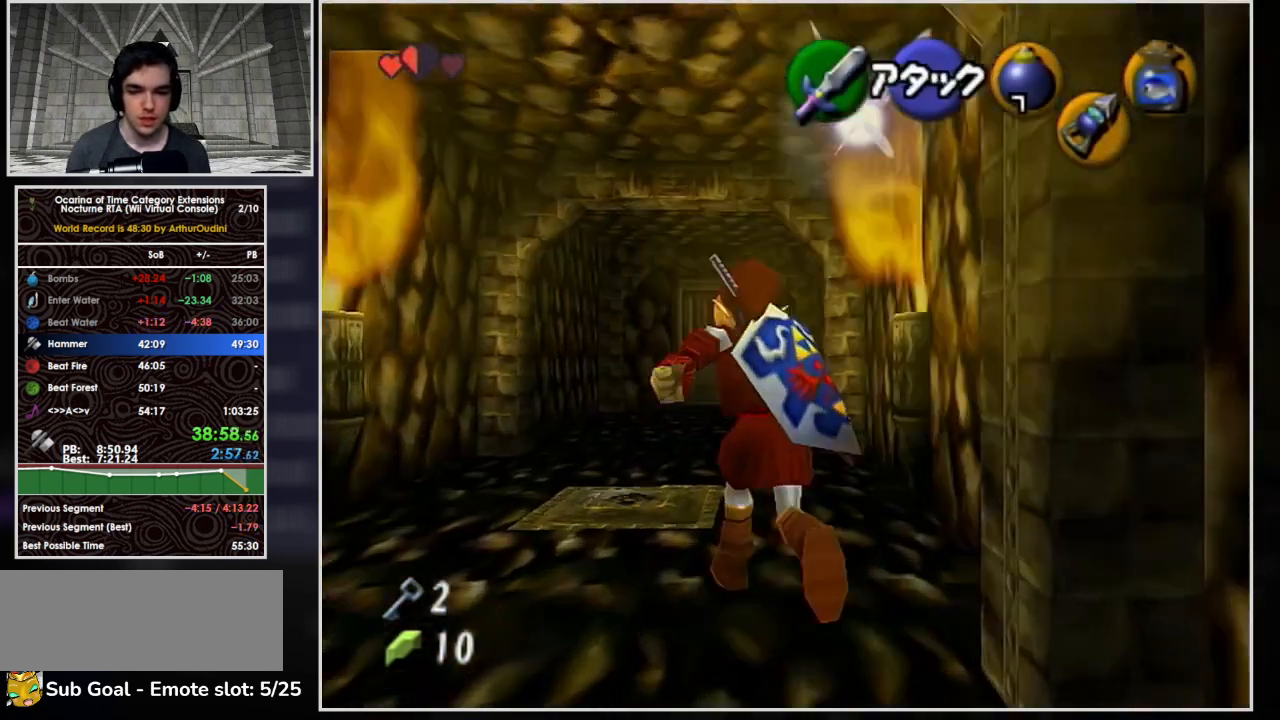
{"dt_ms": 500, "buttons": [], "left_stick": "right", "events": [[200, "left_stick", "up"], [400, "A", "up"], [433, "left_stick", "right"]]}
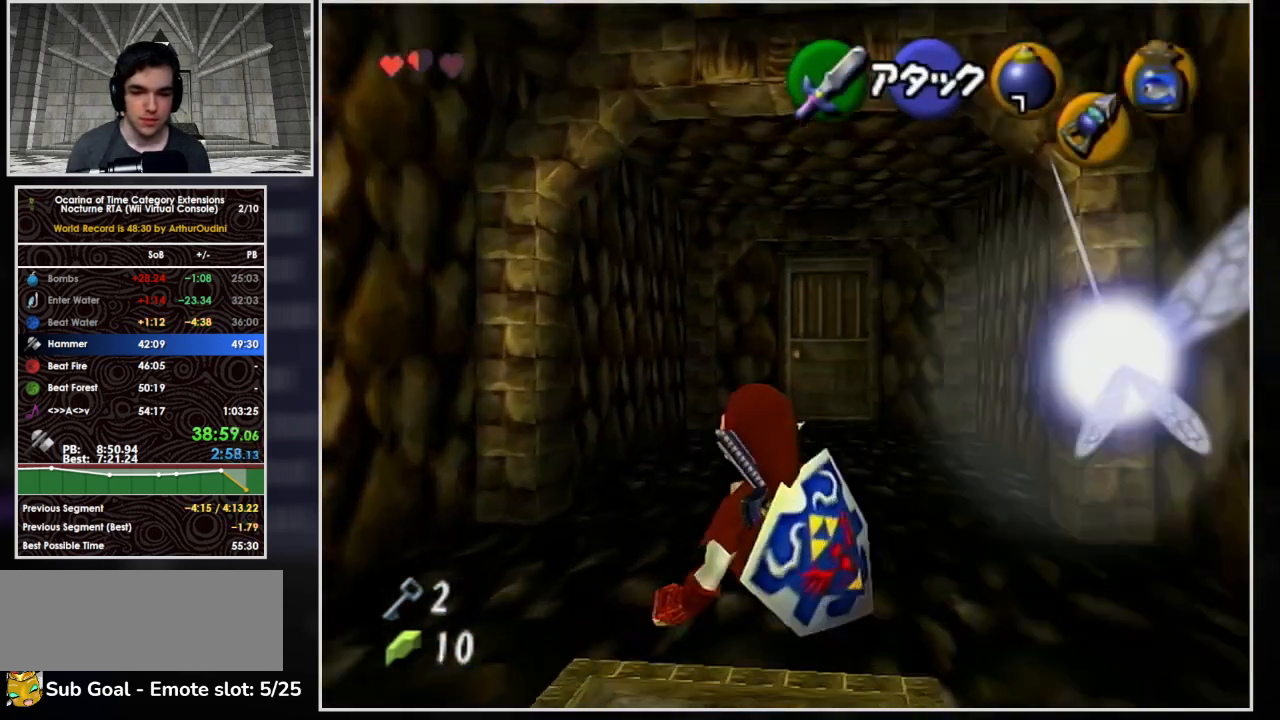
{"dt_ms": 500, "buttons": ["A"], "left_stick": "up", "events": [[33, "A", "down"], [433, "left_stick", "up"]]}
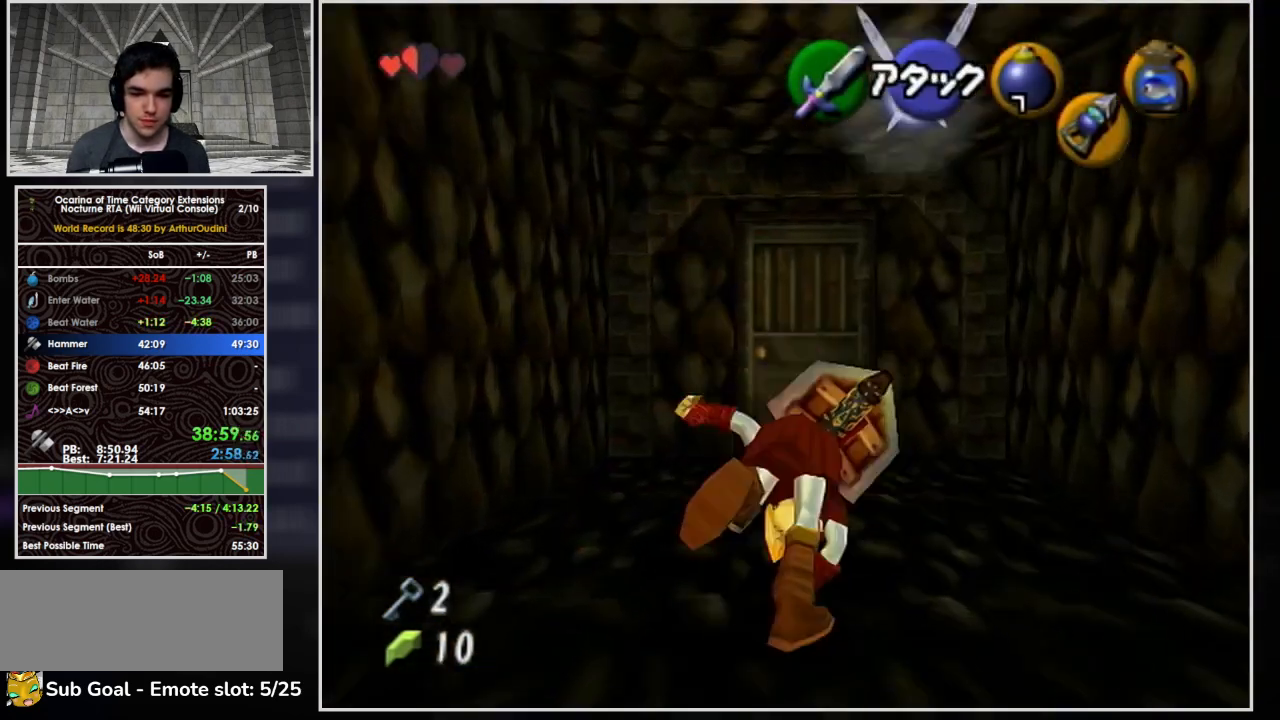
{"dt_ms": 500, "buttons": ["A"], "left_stick": "up", "events": [[133, "A", "up"], [133, "left_stick", "left"], [433, "left_stick", "up"], [500, "A", "down"]]}
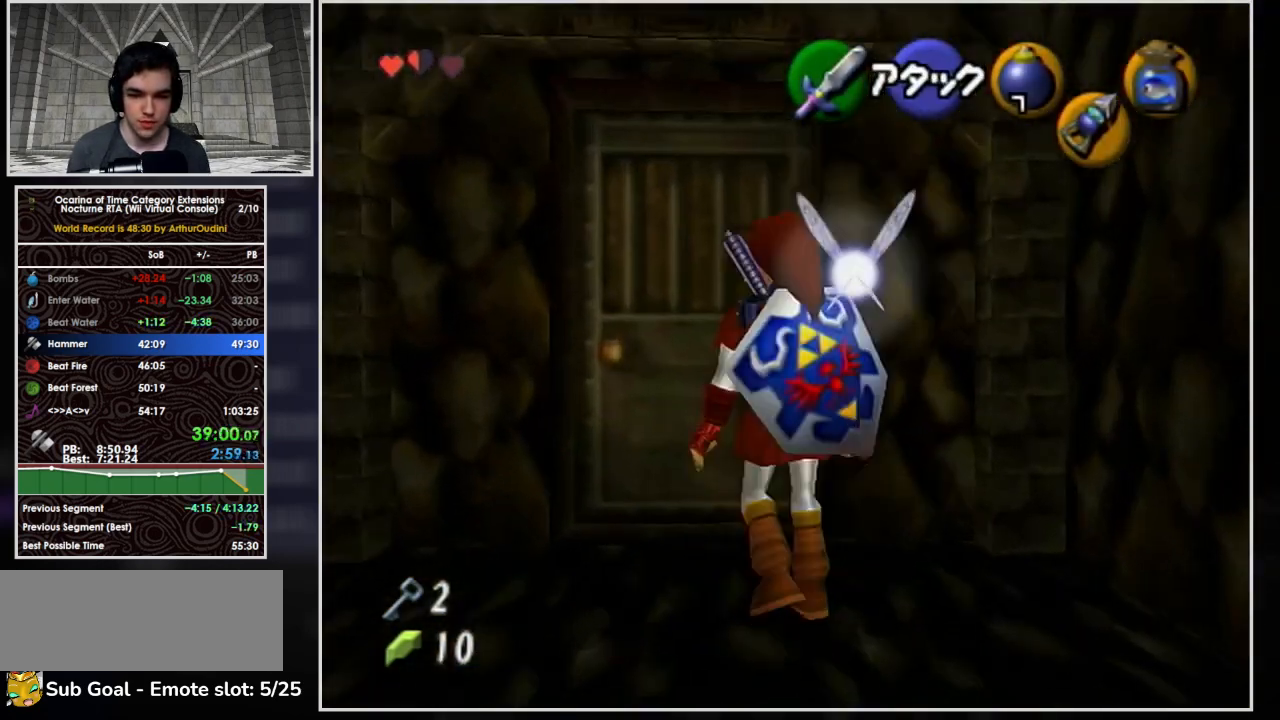
{"dt_ms": 500, "buttons": [], "left_stick": "center", "events": [[267, "A", "up"], [367, "left_stick", "center"]]}
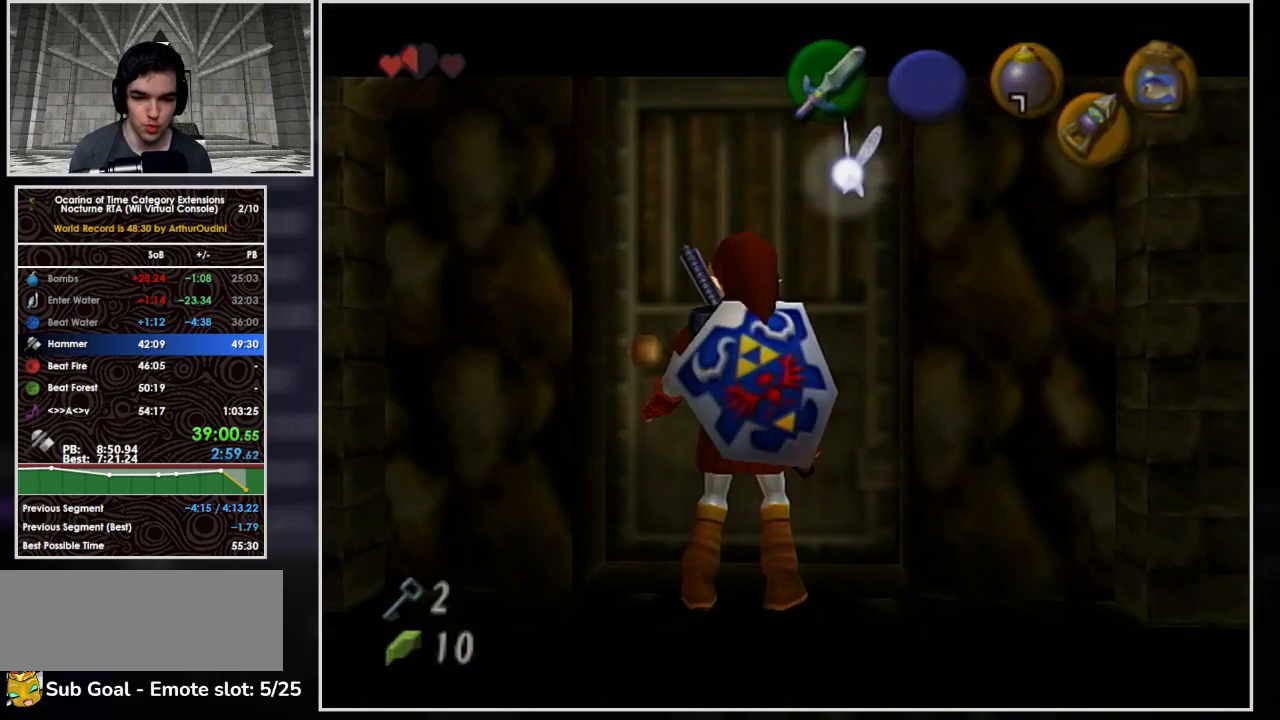
{"dt_ms": 500, "buttons": [], "left_stick": "center", "events": []}
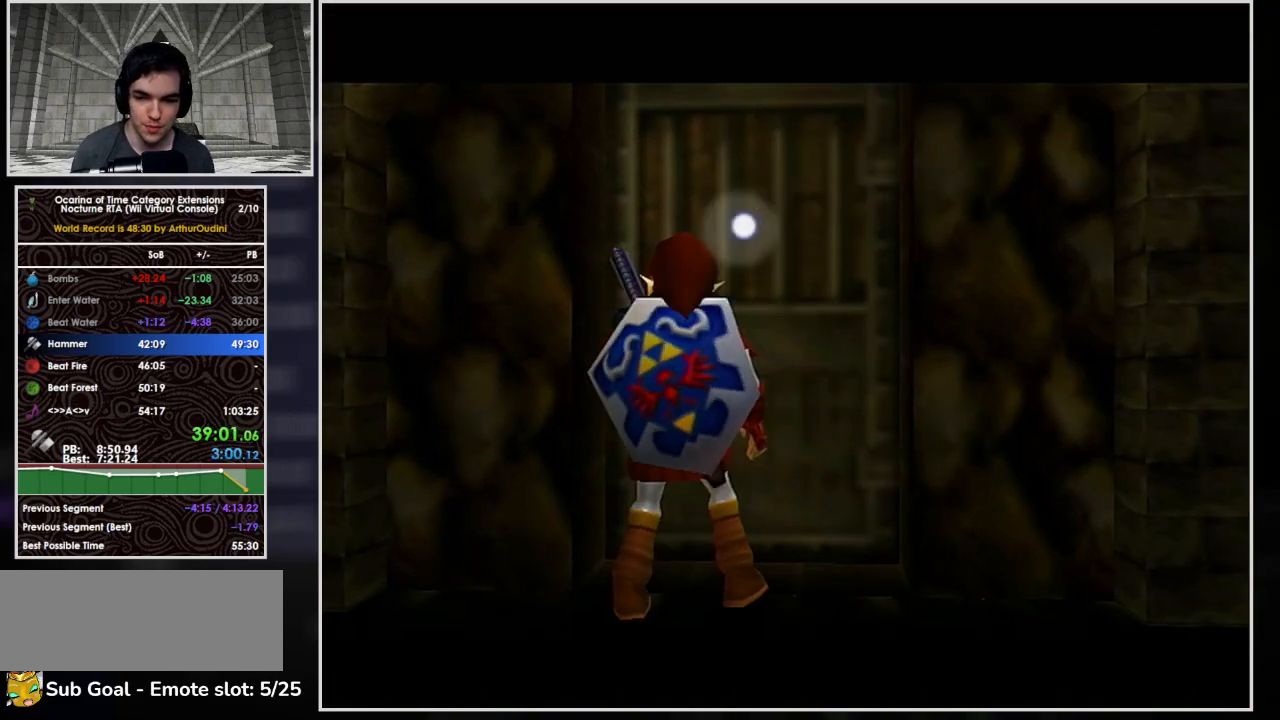
{"dt_ms": 500, "buttons": [], "left_stick": "center", "events": []}
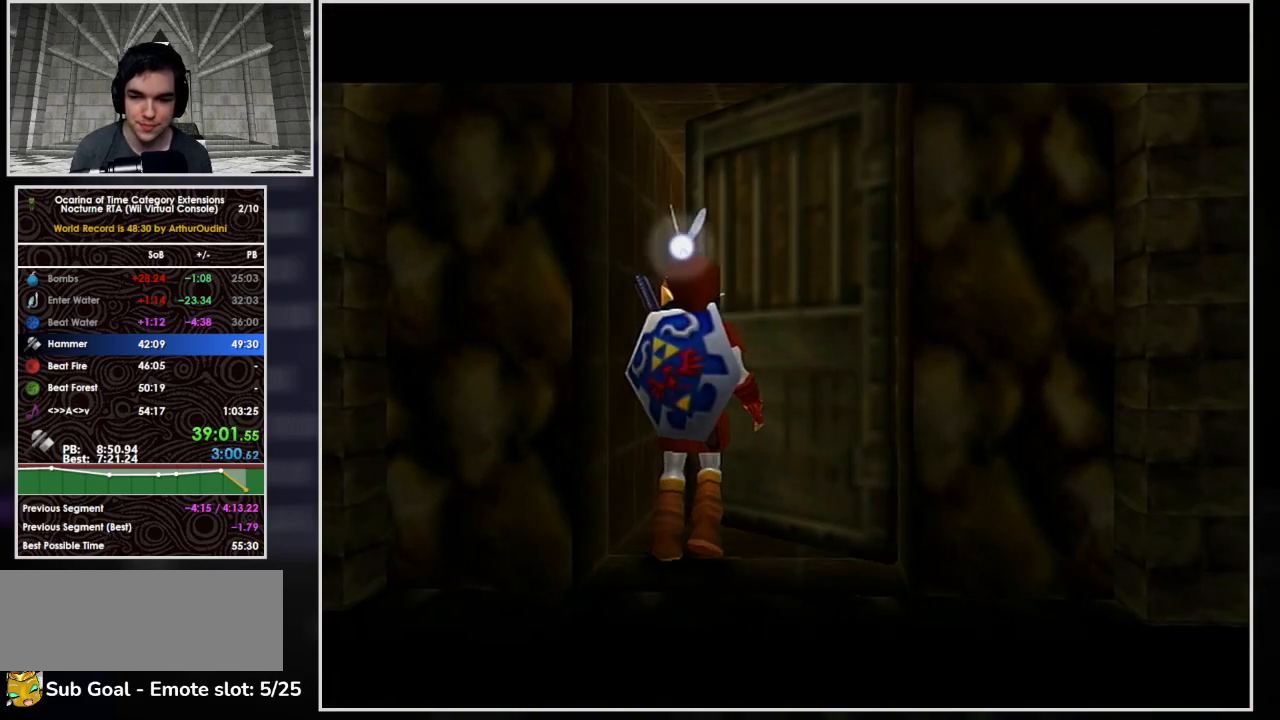
{"dt_ms": 500, "buttons": [], "left_stick": "center", "events": []}
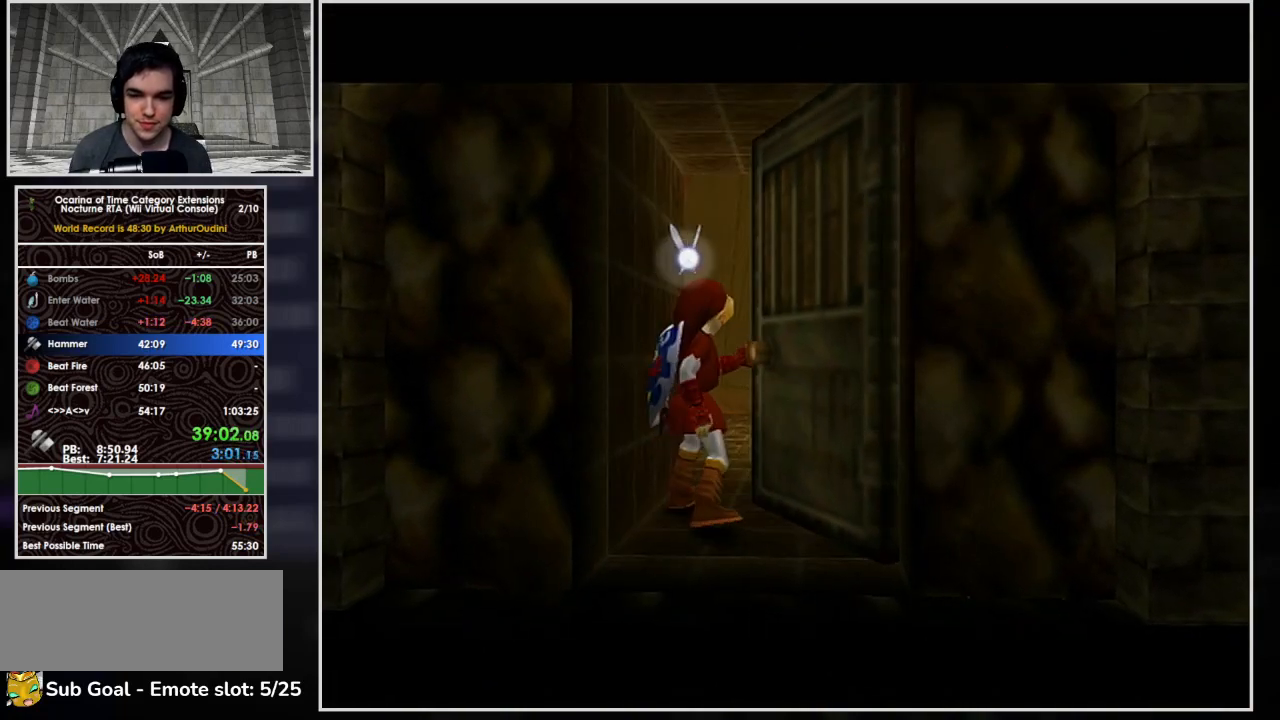
{"dt_ms": 1000, "buttons": [], "left_stick": "right"}
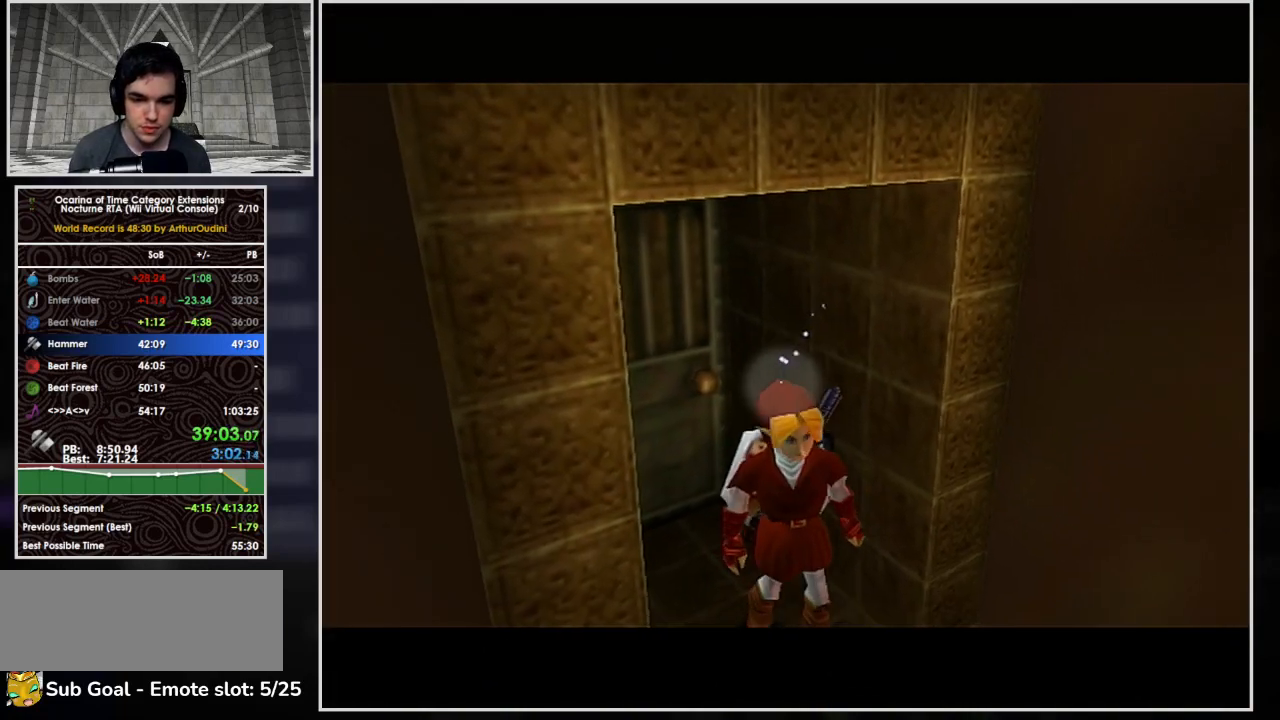
{"dt_ms": 500, "buttons": [], "left_stick": "right", "events": []}
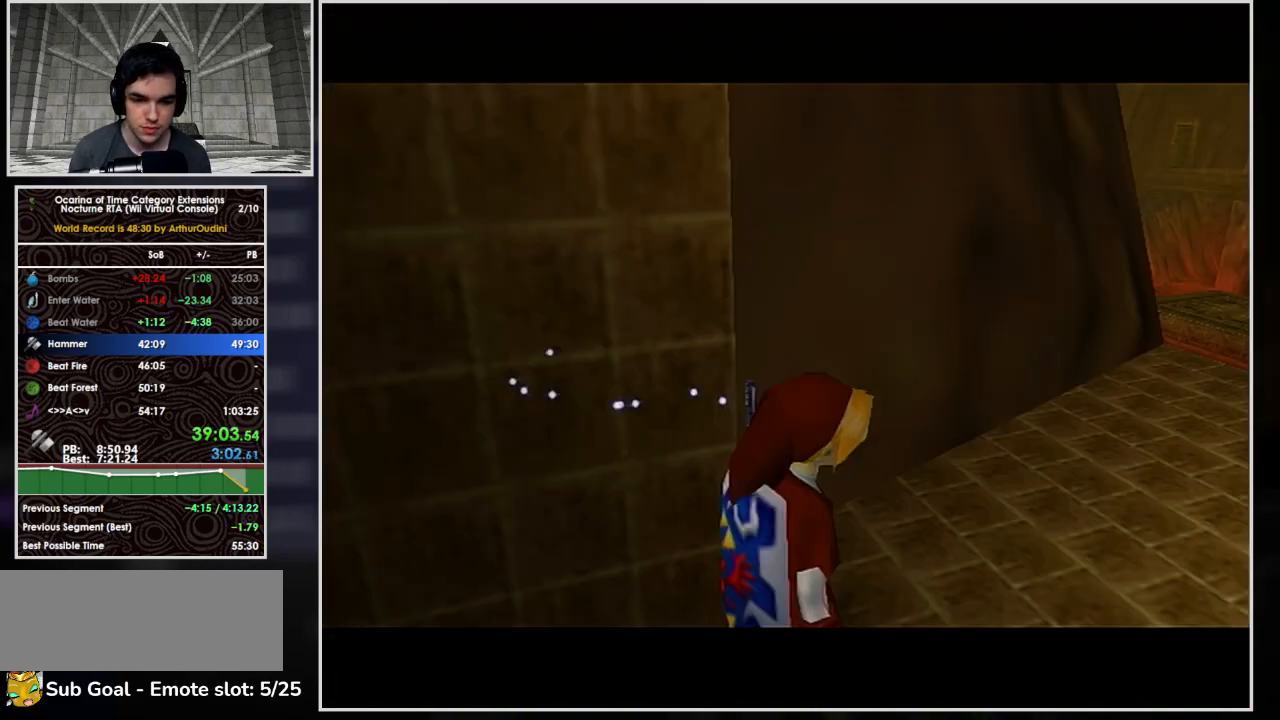
{"dt_ms": 500, "buttons": [], "left_stick": "right", "events": []}
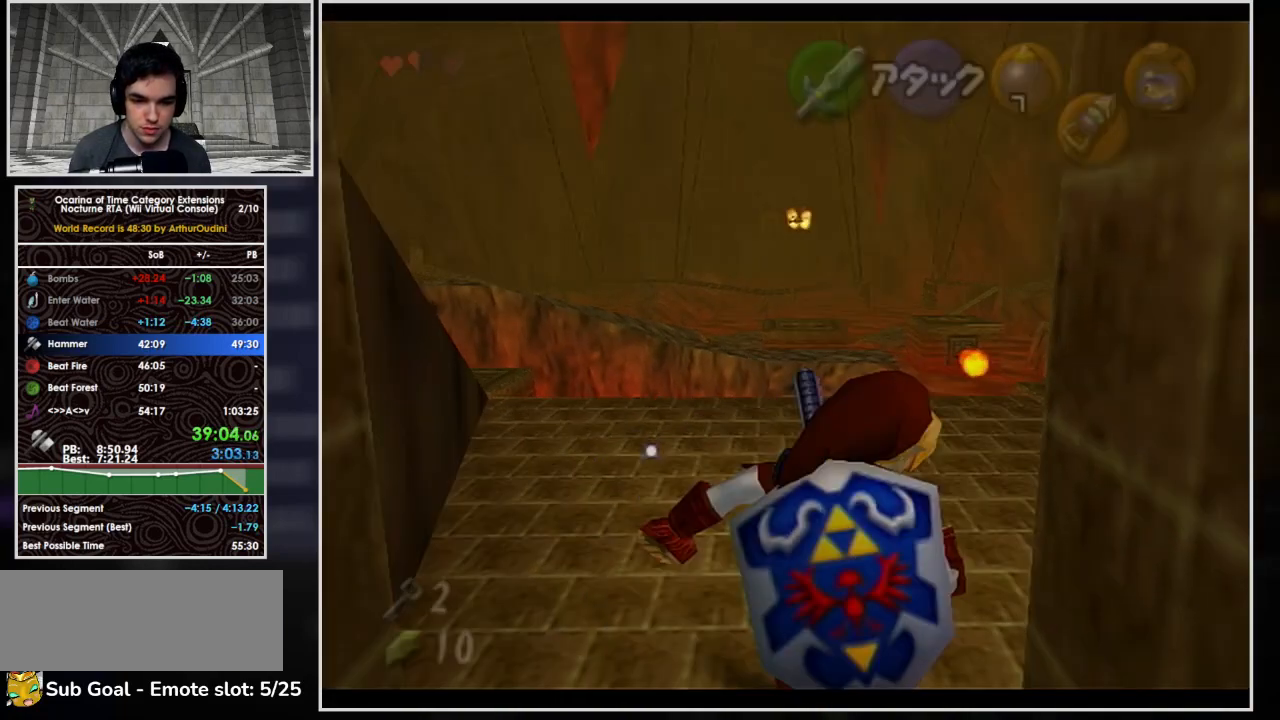
{"dt_ms": 500, "buttons": [], "left_stick": "right", "events": [[100, "A", "down"], [500, "A", "up"]]}
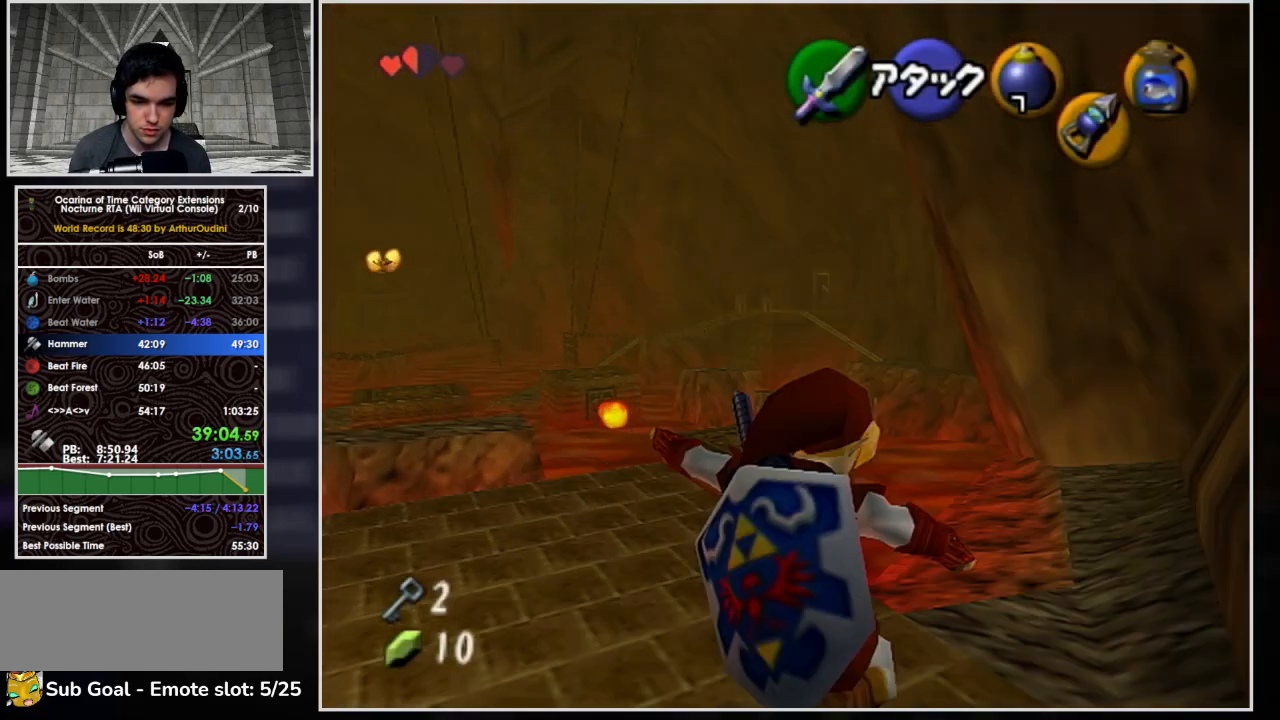
{"dt_ms": 500, "buttons": [], "left_stick": "up", "events": [[500, "left_stick", "up"]]}
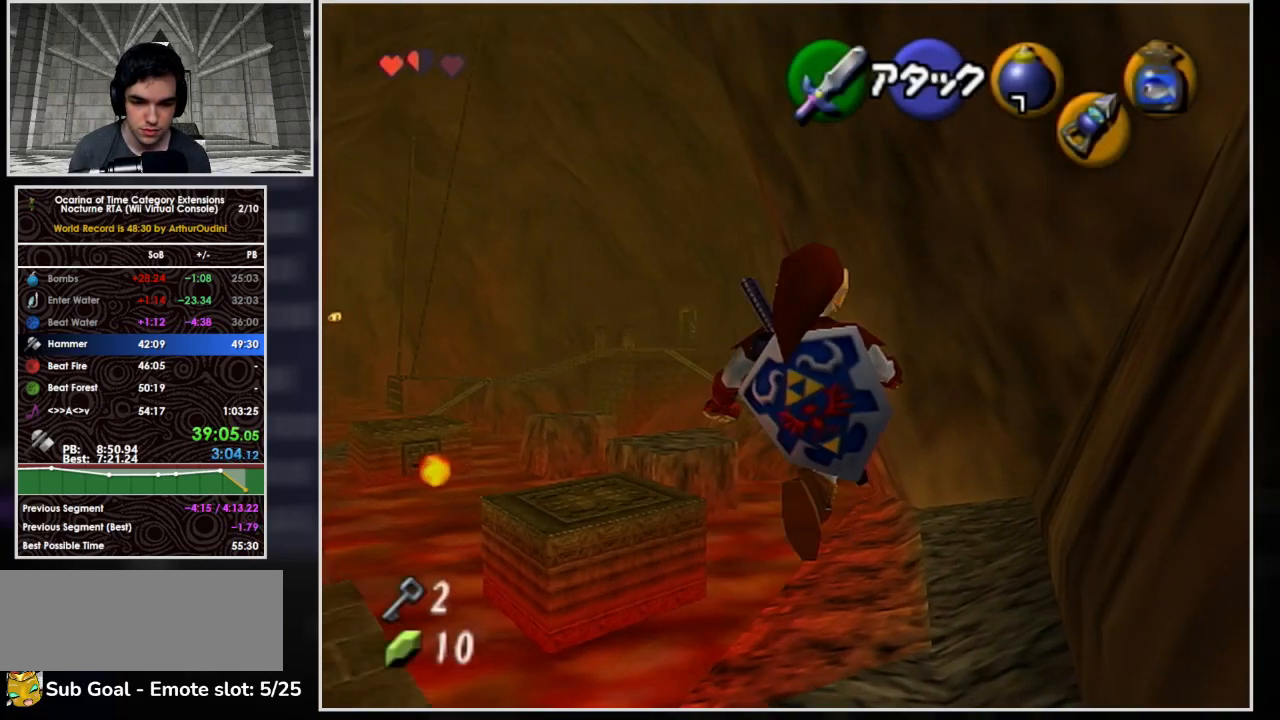
{"dt_ms": 1000, "buttons": ["A"], "left_stick": "up"}
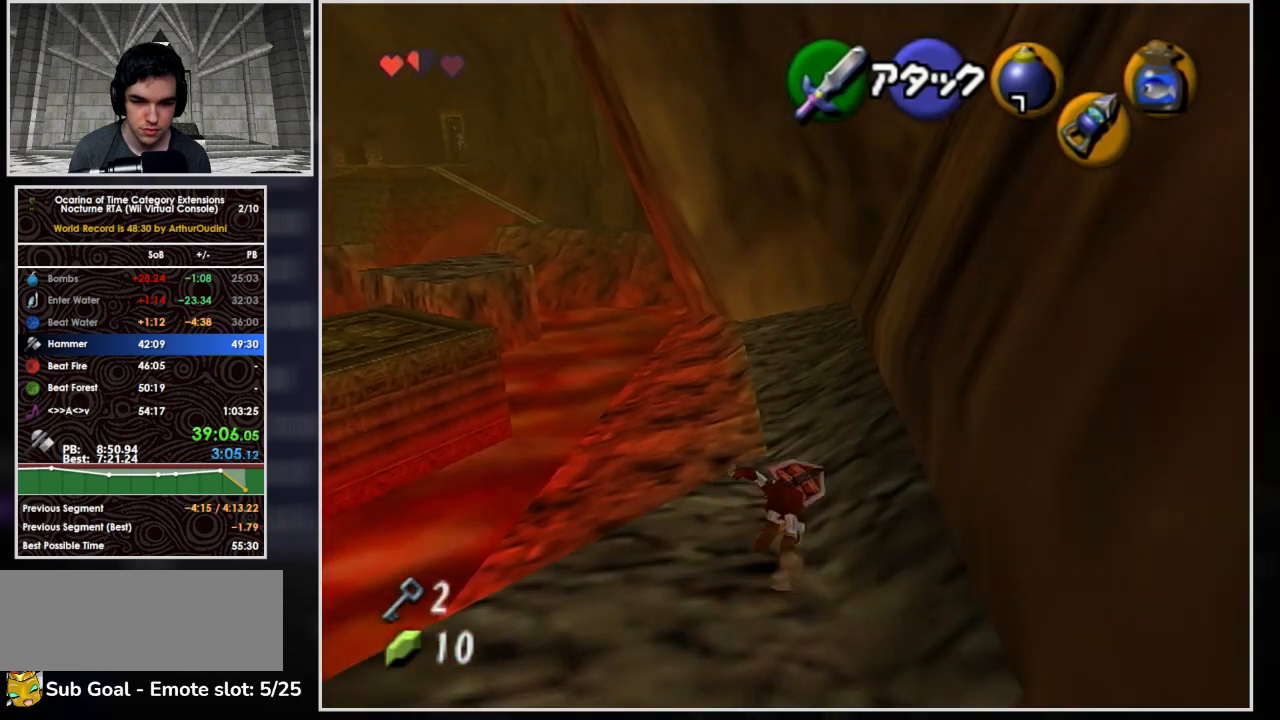
{"dt_ms": 500, "buttons": ["A"], "left_stick": "left", "events": [[200, "left_stick", "left"], [267, "A", "up"], [333, "A", "down"]]}
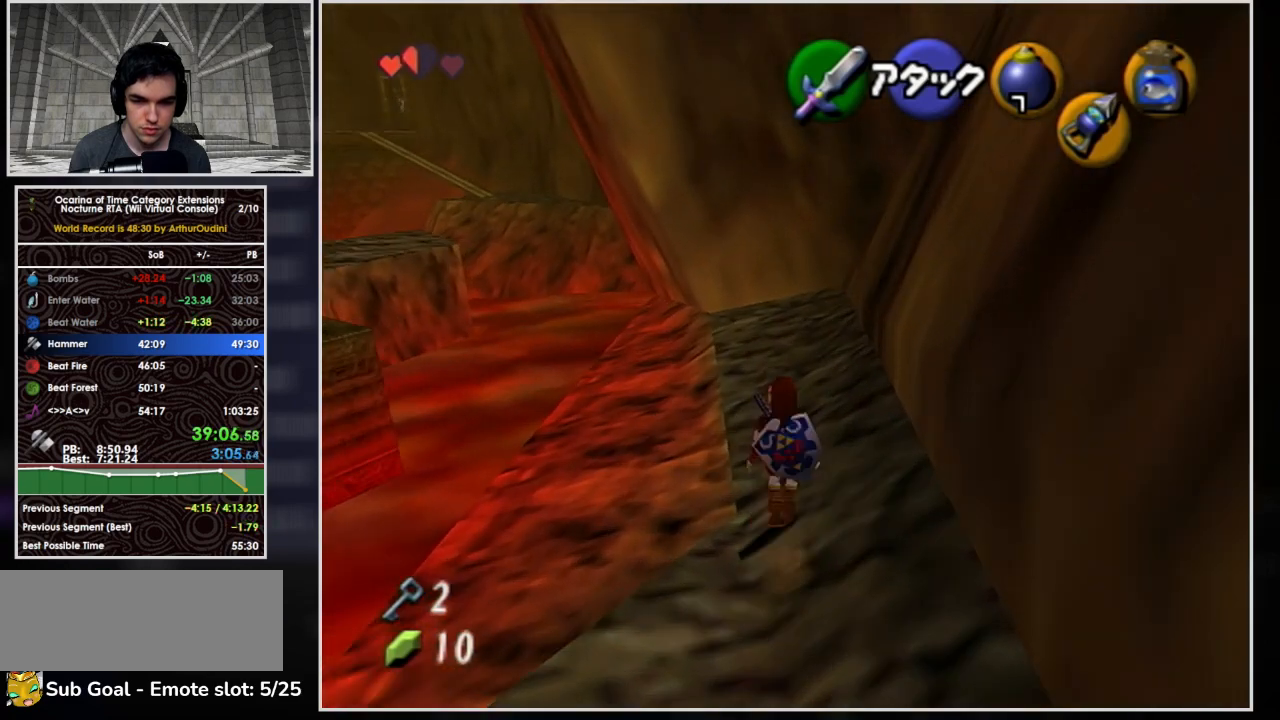
{"dt_ms": 500, "buttons": [], "left_stick": "left", "events": [[500, "A", "up"]]}
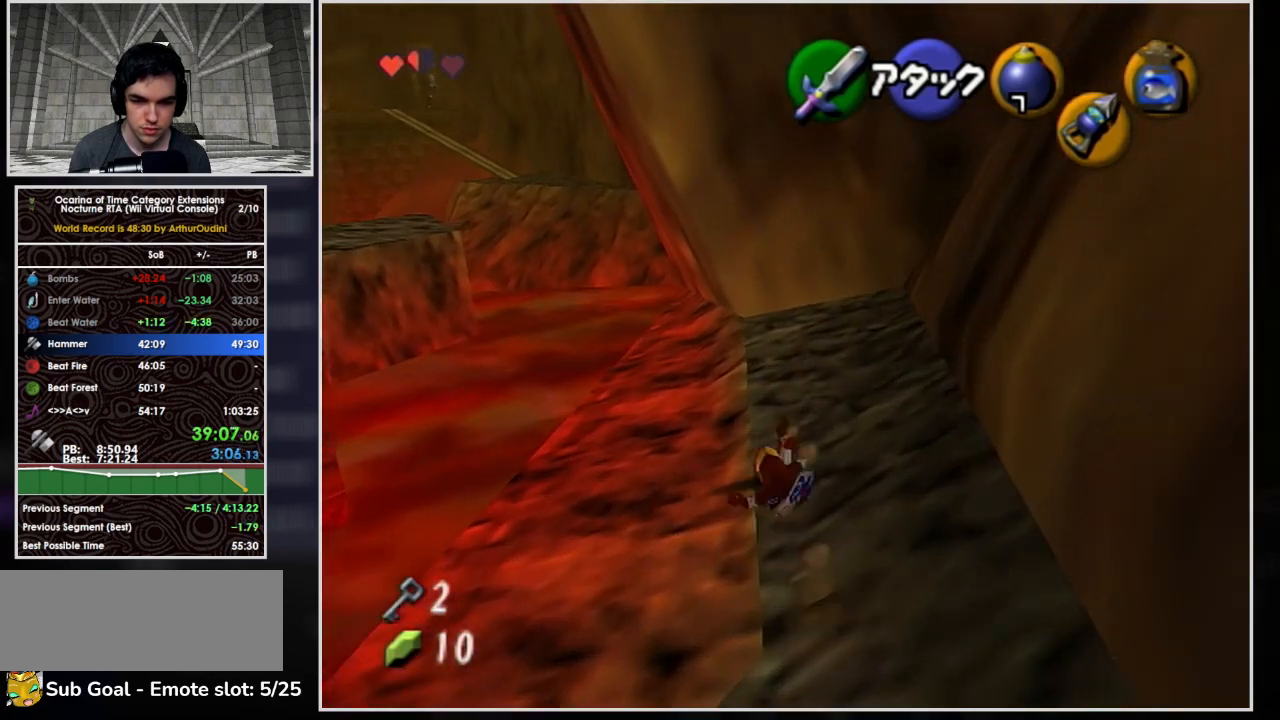
{"dt_ms": 500, "buttons": ["A"], "left_stick": "left", "events": [[133, "A", "down"]]}